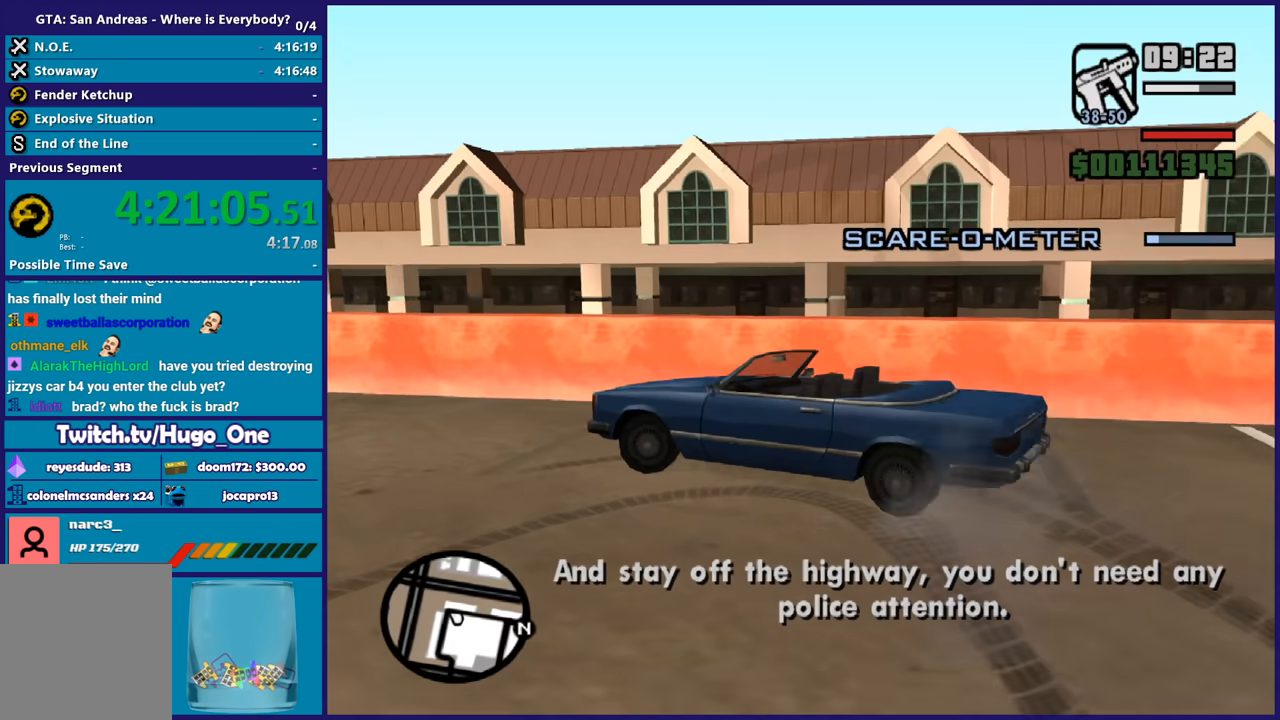
Gameplay with a controller (Xbox layout); each line is a JSON object with the inputs held at the frame after it. "button_events" lists button changes between this image and that frame as [ms after this image, input, new state], when the widget could be followed in between (sticks are given only as held states). This document gives stick clicks only as held states, not as events.
{"buttons": ["R2"], "left_stick": "left", "right_stick": "down-left", "button_events": [[33, "R2", "down"], [66, "A", "up"]]}
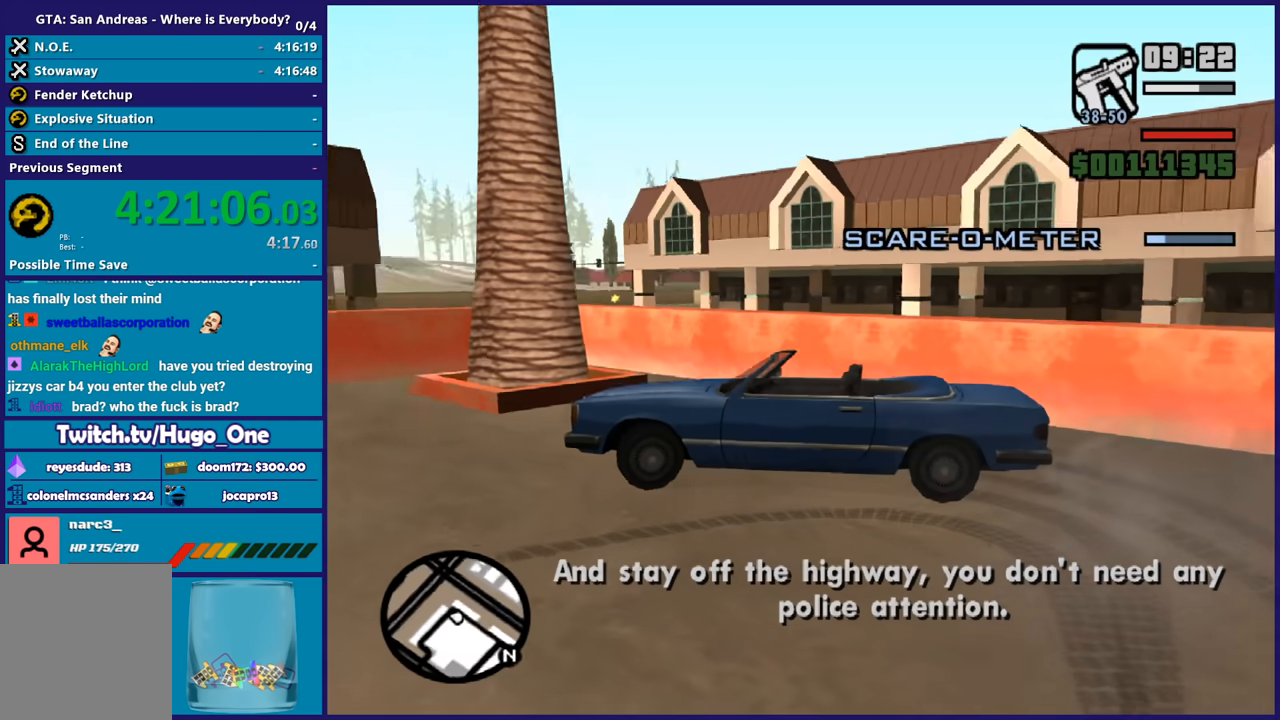
{"buttons": ["R2"], "left_stick": "center", "right_stick": "left", "button_events": []}
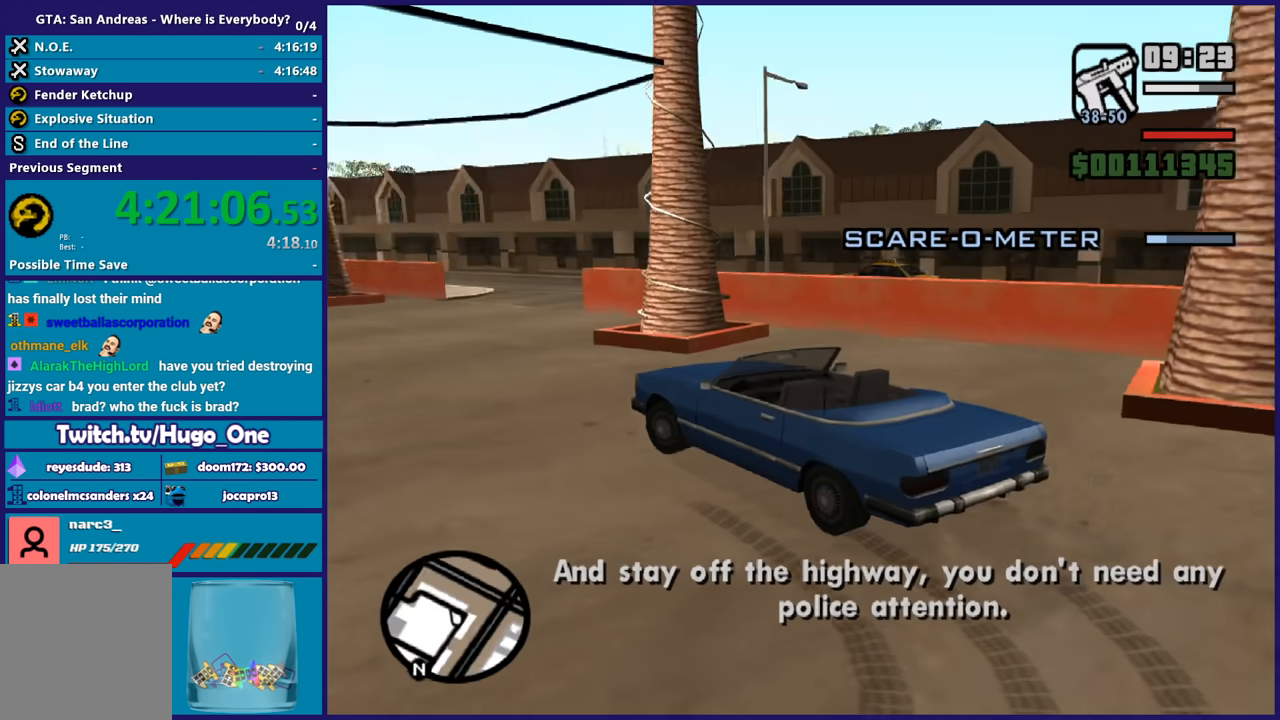
{"buttons": ["R2"], "left_stick": "left", "right_stick": "center", "button_events": []}
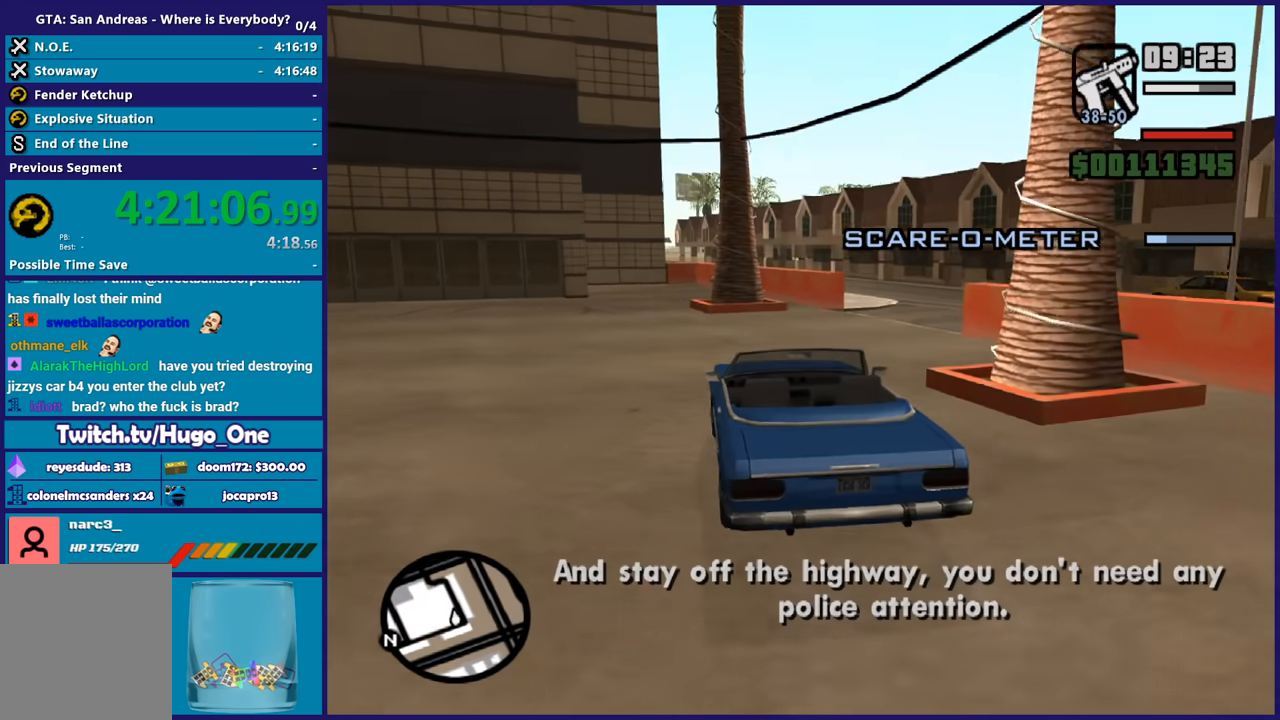
{"buttons": ["R2"], "left_stick": "center", "right_stick": "center", "button_events": []}
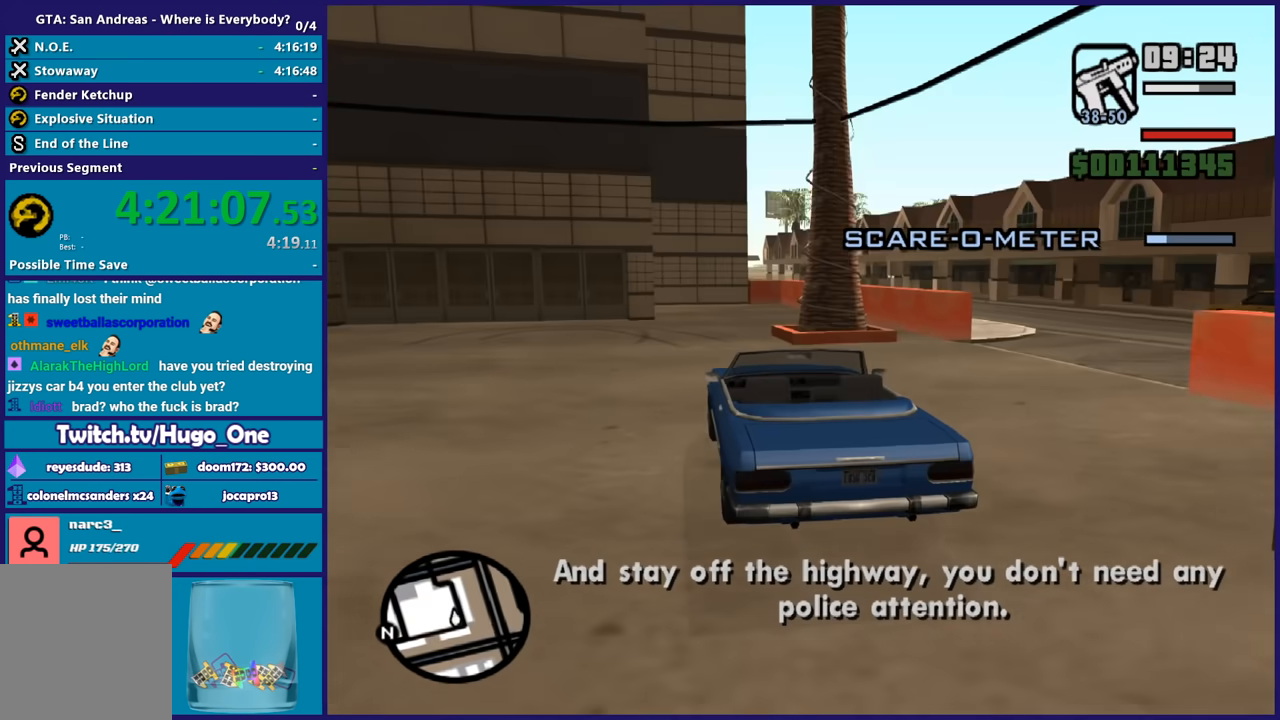
{"buttons": ["R2"], "left_stick": "left", "right_stick": "center", "button_events": []}
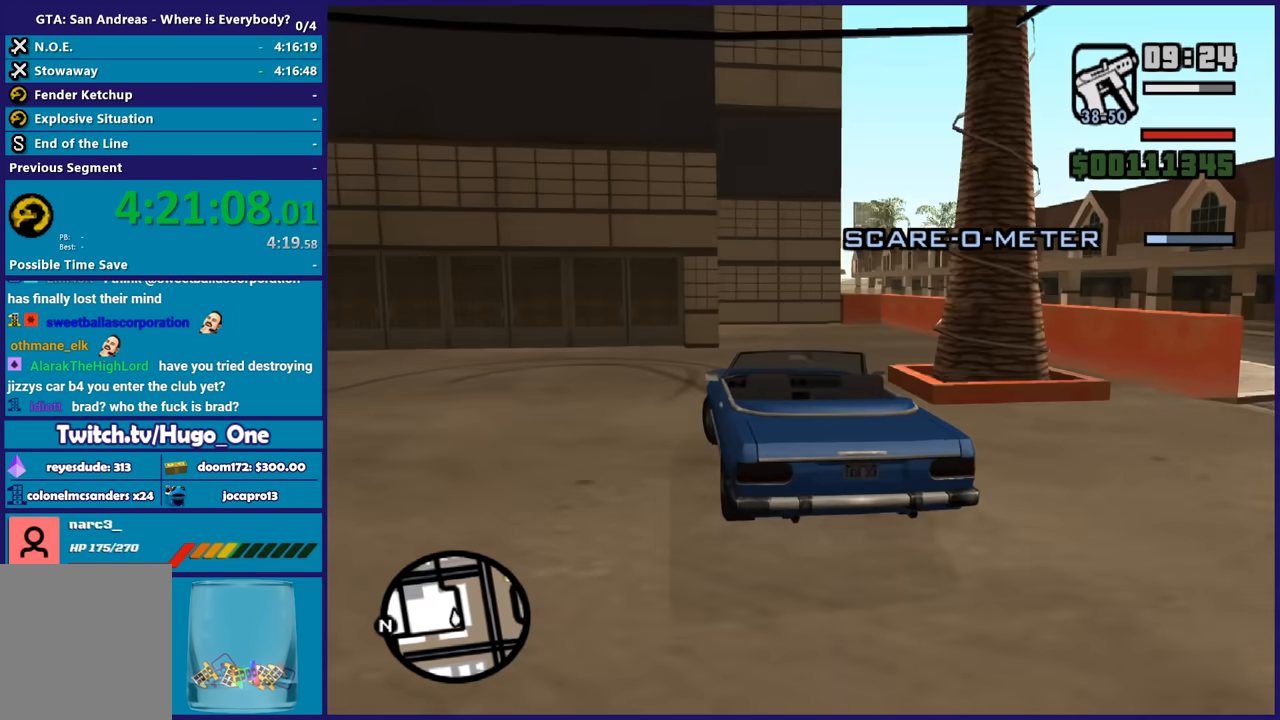
{"buttons": ["A", "L3"], "left_stick": "left", "right_stick": "center", "button_events": [[234, "R2", "up"], [267, "A", "down"]]}
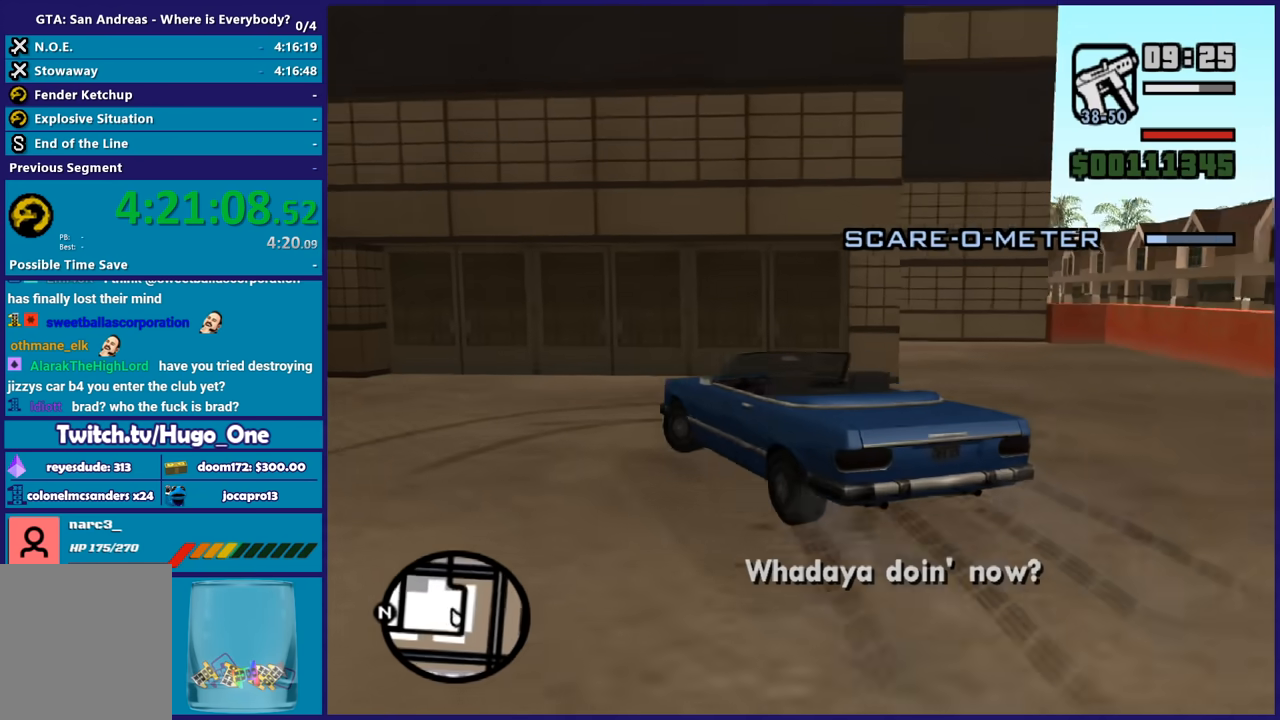
{"buttons": ["R2", "L3"], "left_stick": "left", "right_stick": "center", "button_events": [[433, "A", "up"], [467, "R2", "down"]]}
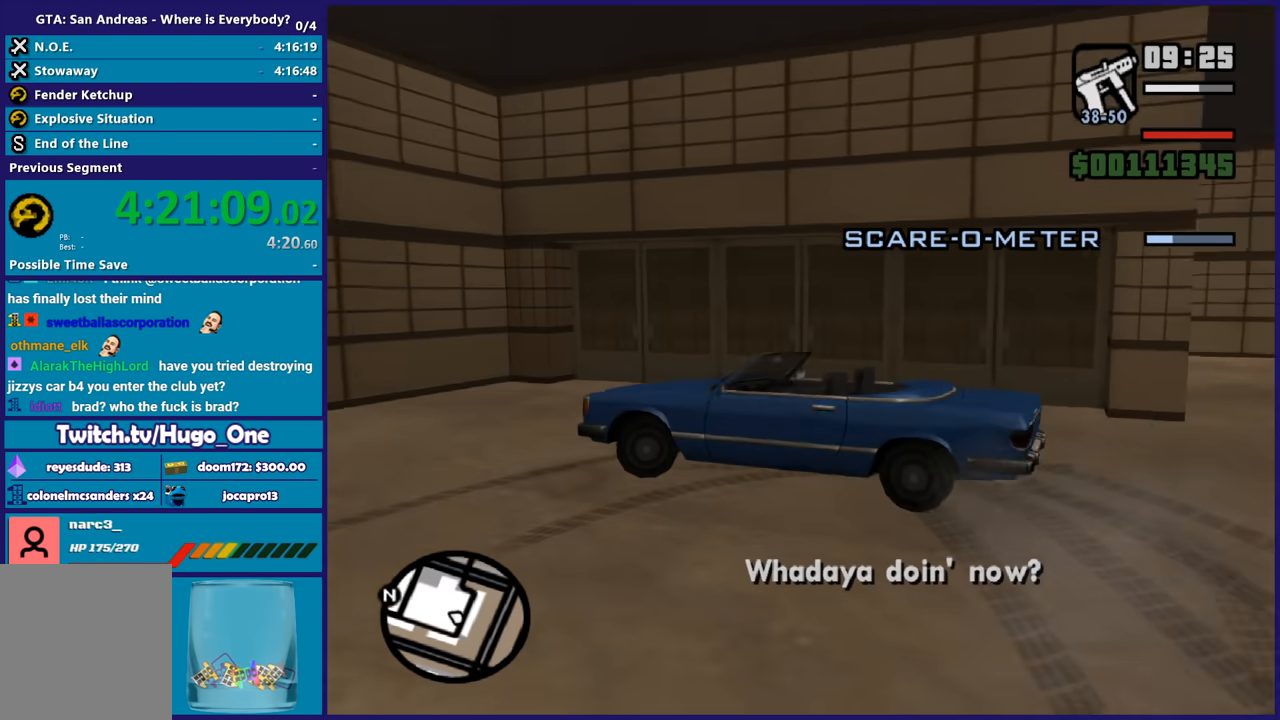
{"buttons": ["R2"], "left_stick": "left", "right_stick": "down-left", "button_events": []}
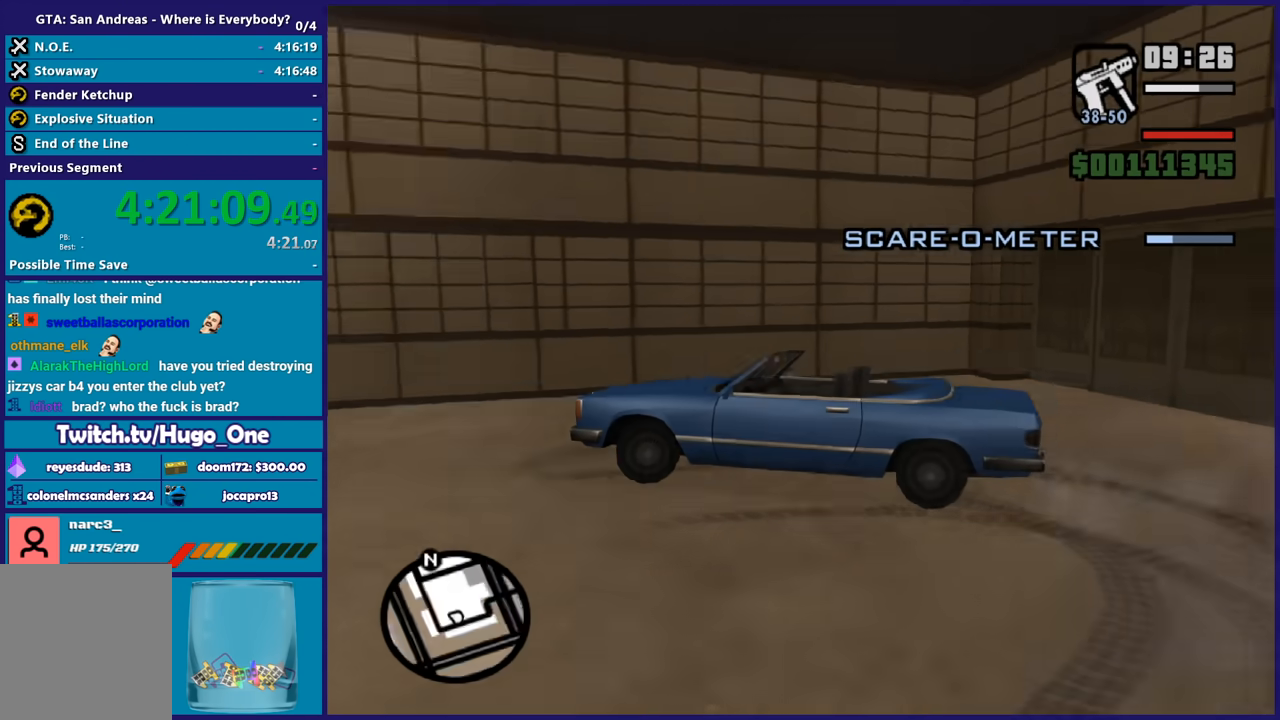
{"buttons": ["R2"], "left_stick": "center", "right_stick": "up-left", "button_events": []}
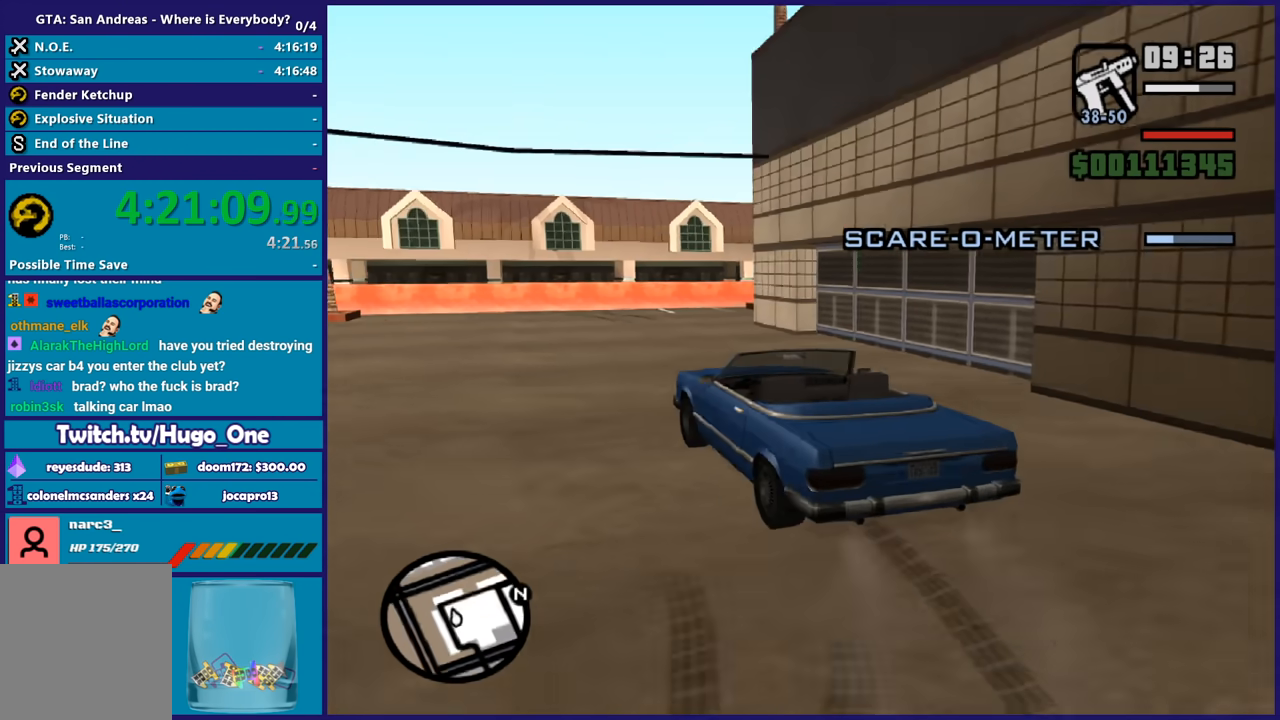
{"buttons": ["R2"], "left_stick": "center", "right_stick": "center", "button_events": []}
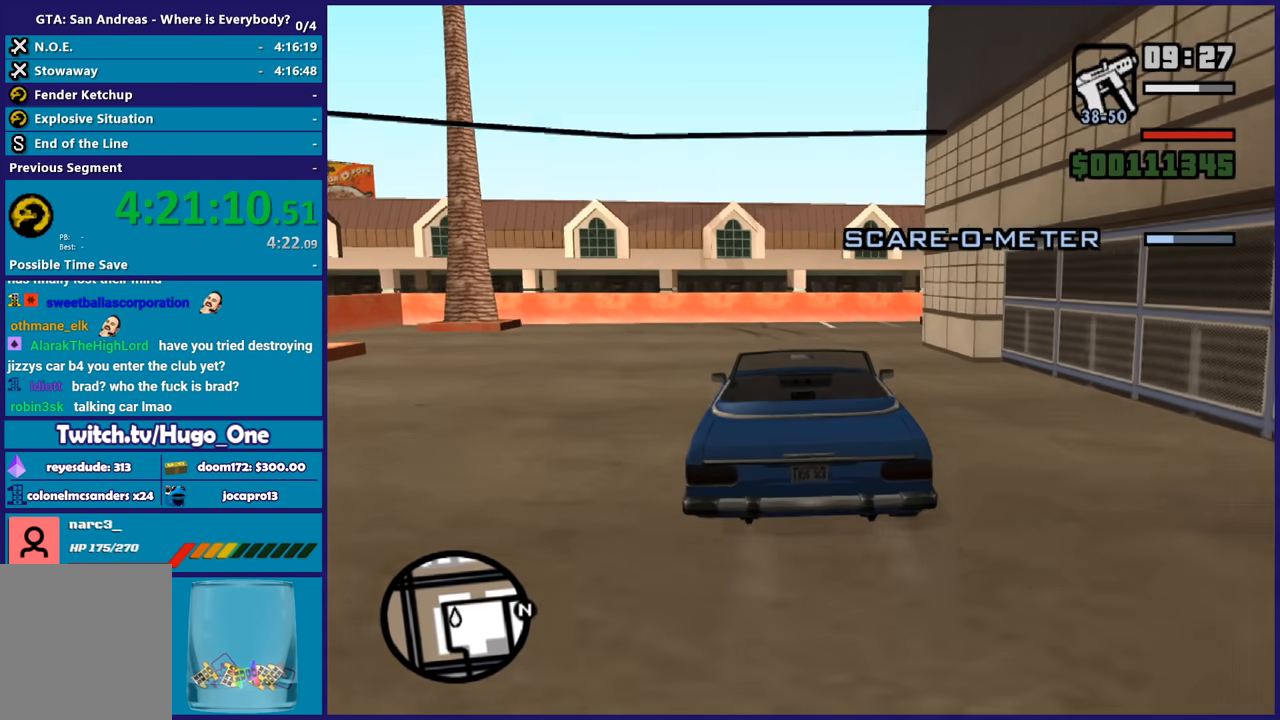
{"buttons": ["R2"], "left_stick": "center", "right_stick": "center", "button_events": []}
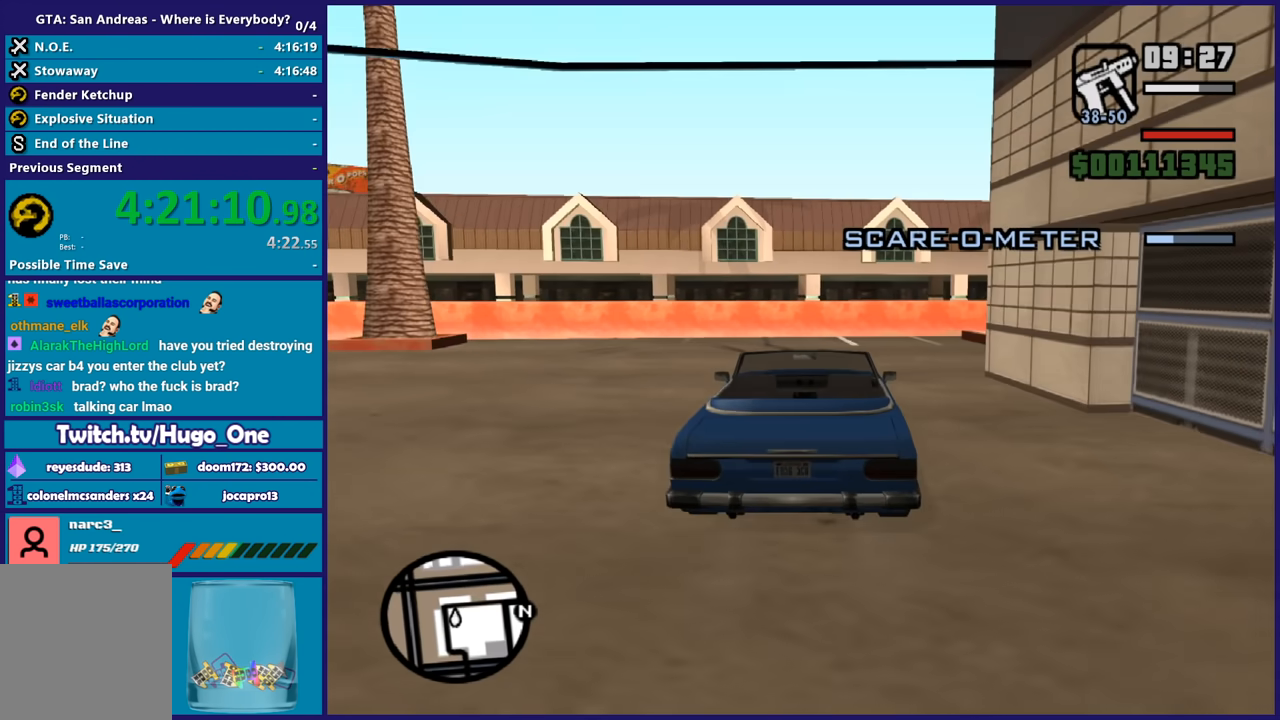
{"buttons": ["R2"], "left_stick": "left", "right_stick": "center", "button_events": []}
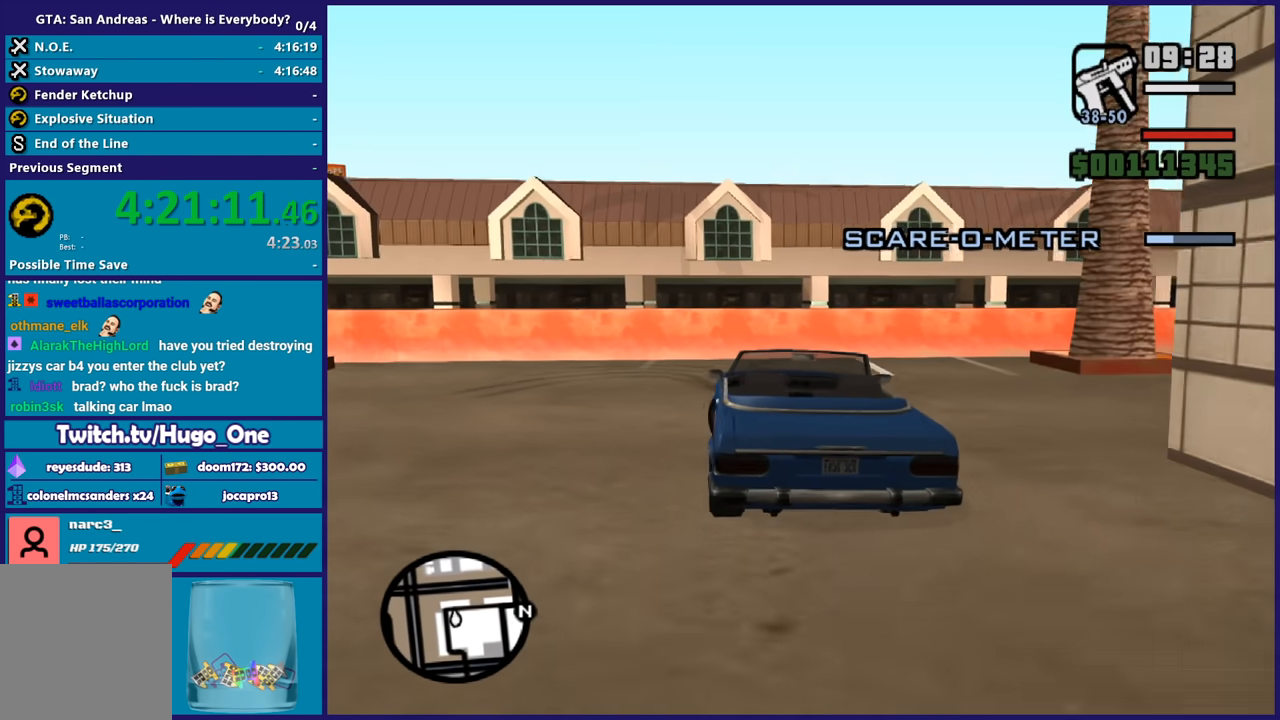
{"buttons": ["A"], "left_stick": "left", "right_stick": "center", "button_events": [[167, "R2", "up"], [200, "A", "down"]]}
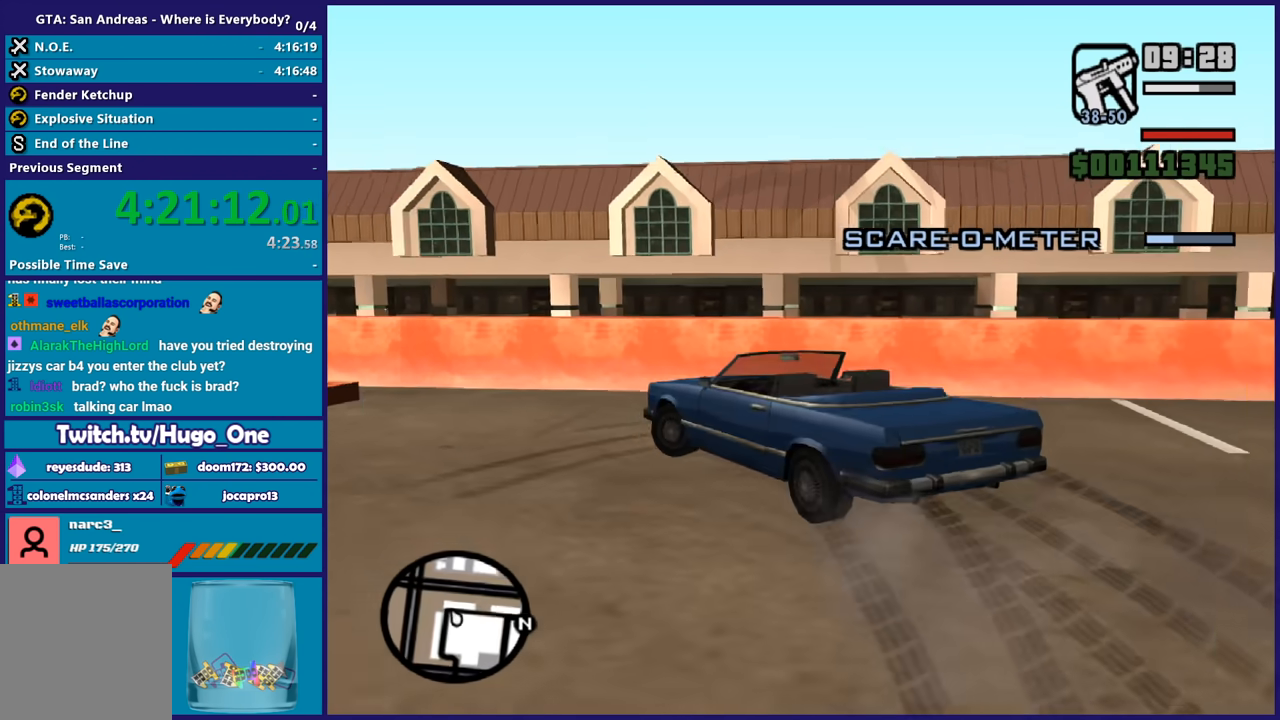
{"buttons": ["A"], "left_stick": "left", "right_stick": "center", "button_events": []}
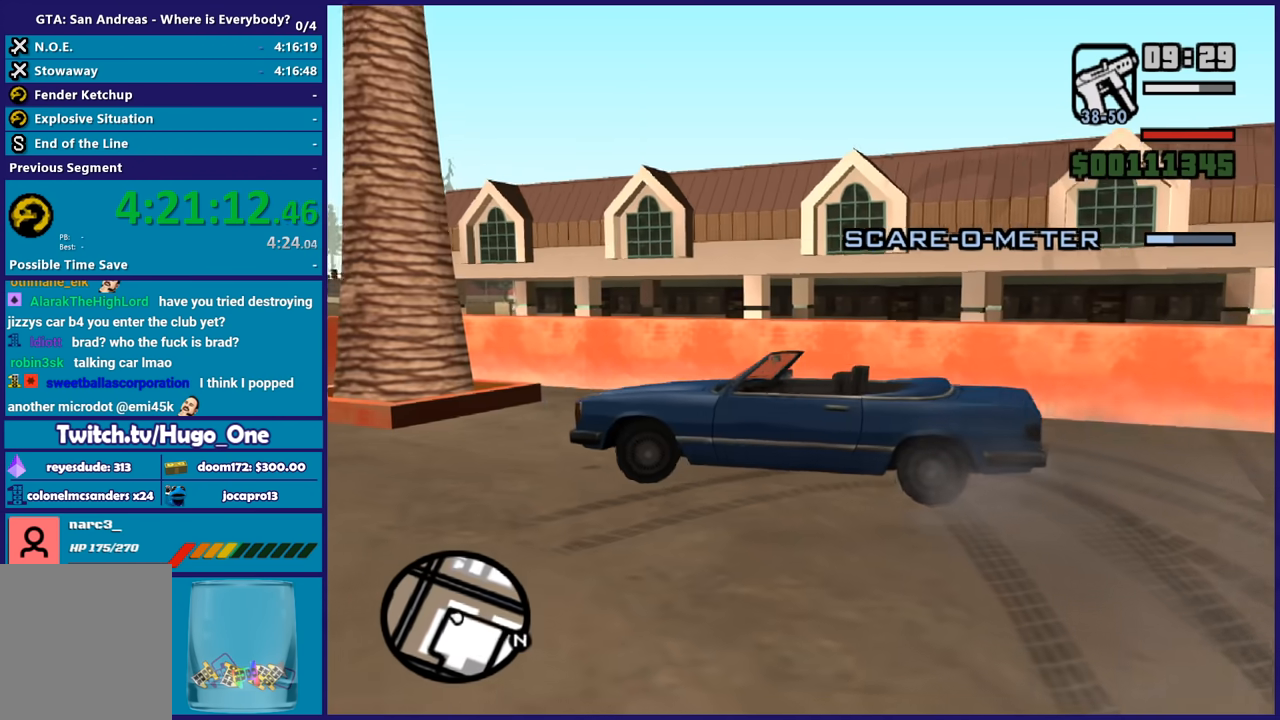
{"buttons": ["R2"], "left_stick": "left", "right_stick": "left", "button_events": [[34, "A", "up"], [34, "R2", "down"]]}
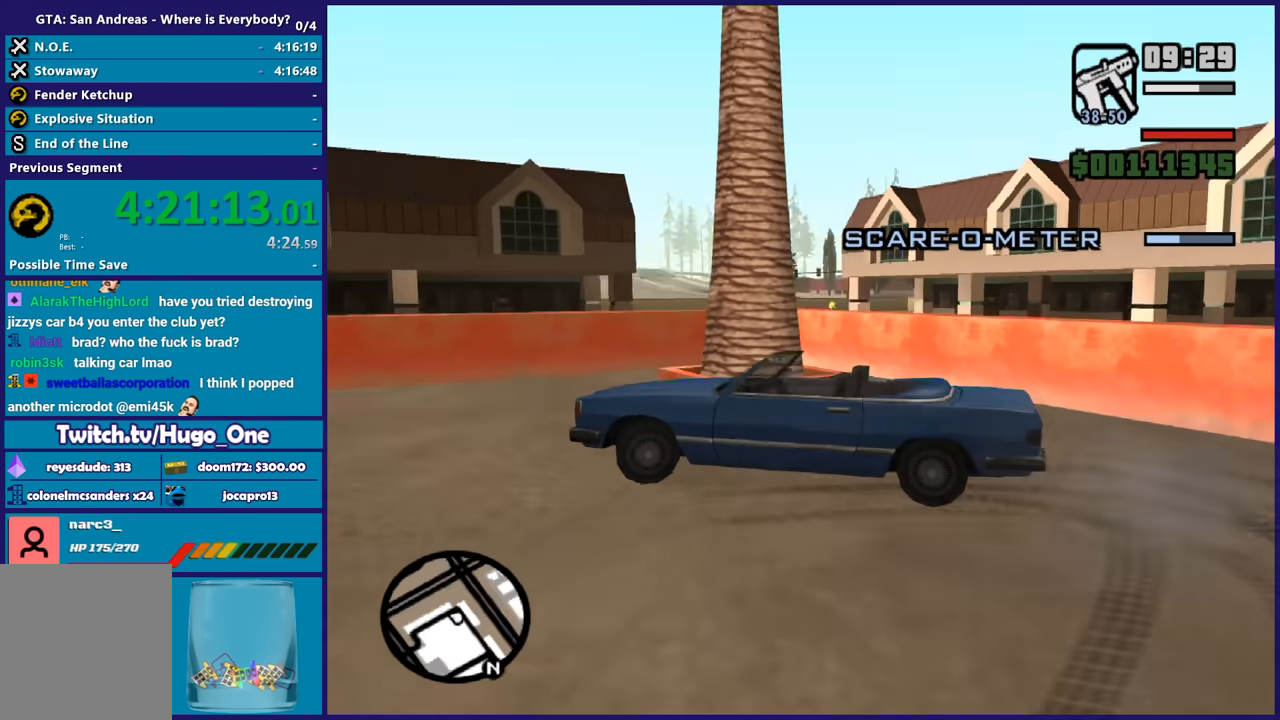
{"buttons": ["R2"], "left_stick": "left", "right_stick": "left", "button_events": []}
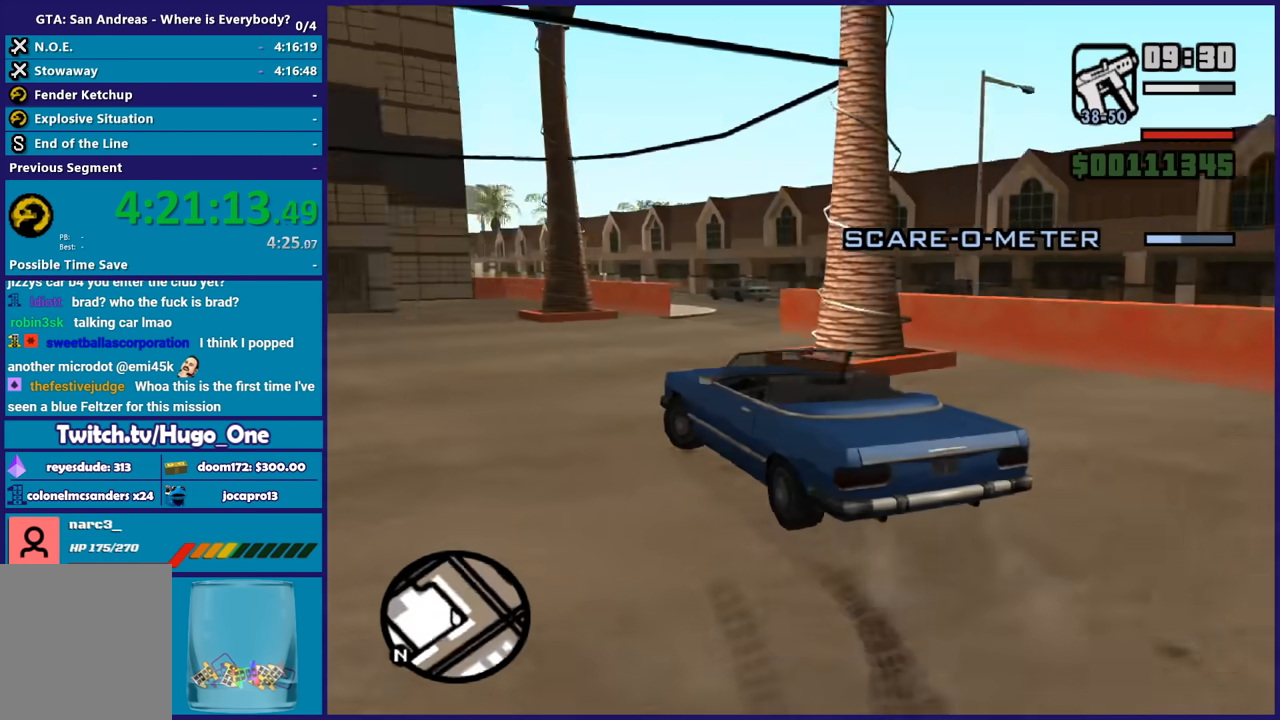
{"buttons": ["R2"], "left_stick": "right", "right_stick": "center", "button_events": []}
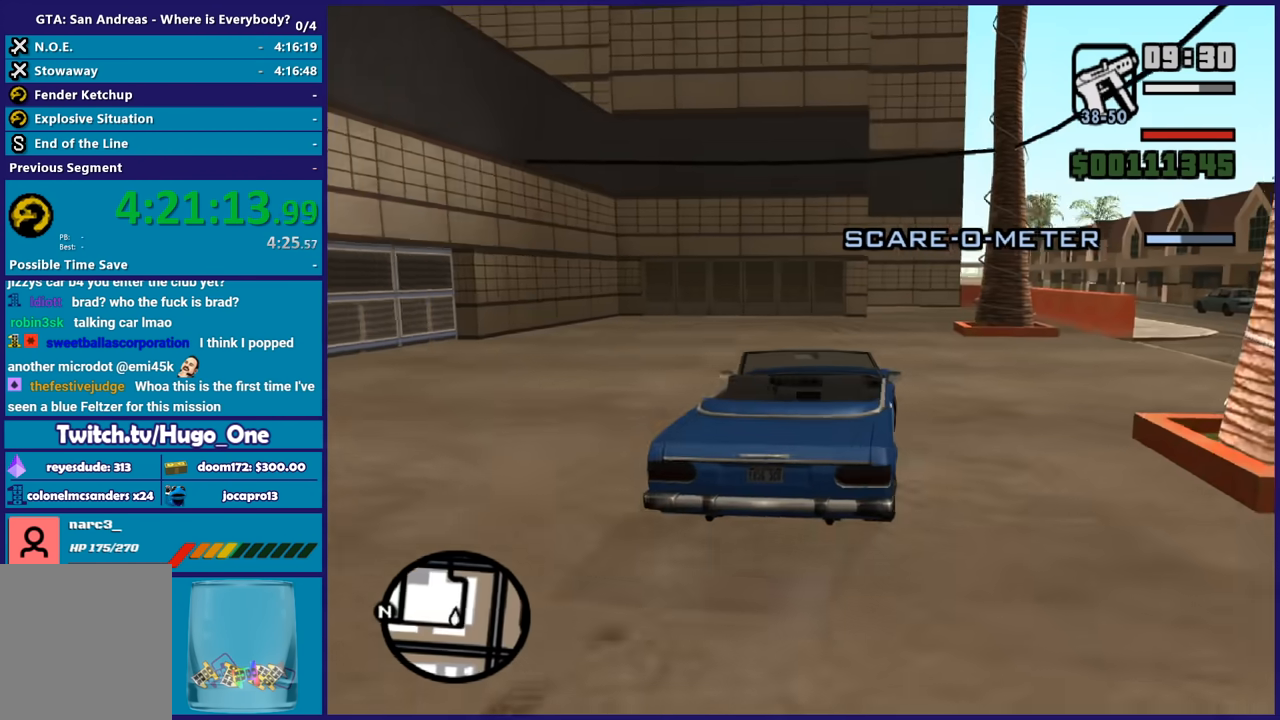
{"buttons": ["R2"], "left_stick": "center", "right_stick": "center", "button_events": []}
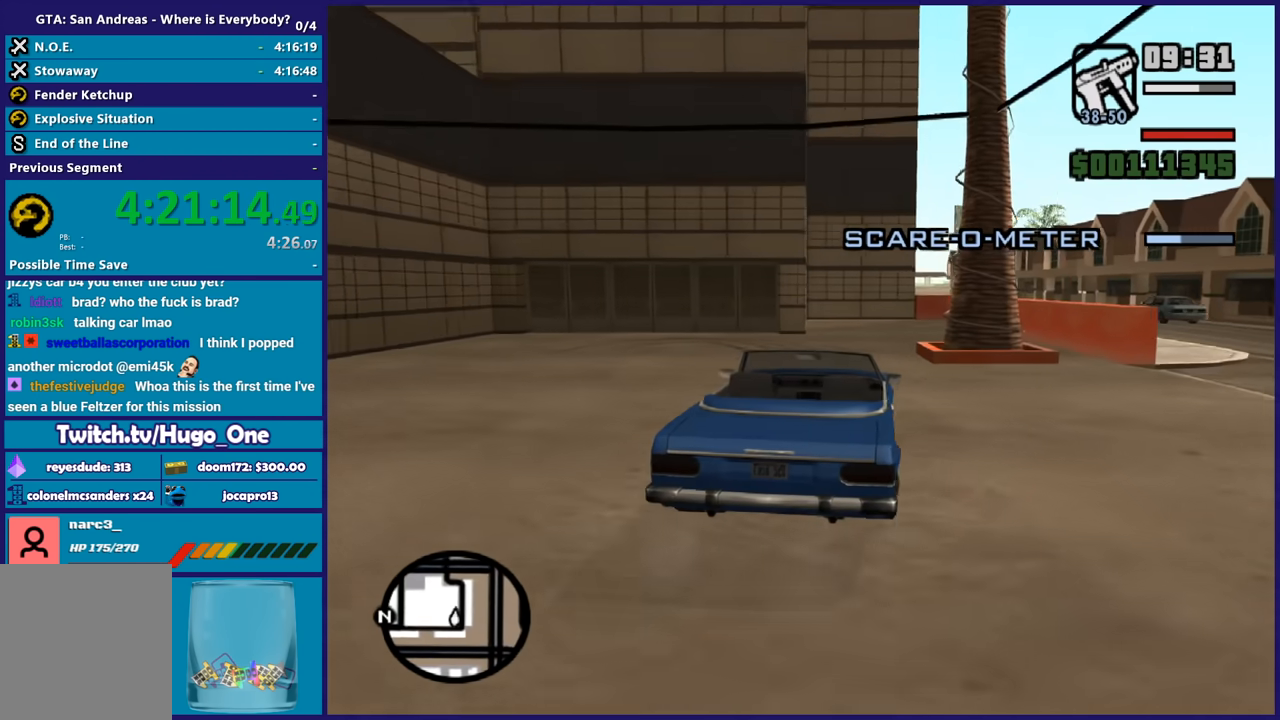
{"buttons": ["R2"], "left_stick": "center", "right_stick": "center", "button_events": []}
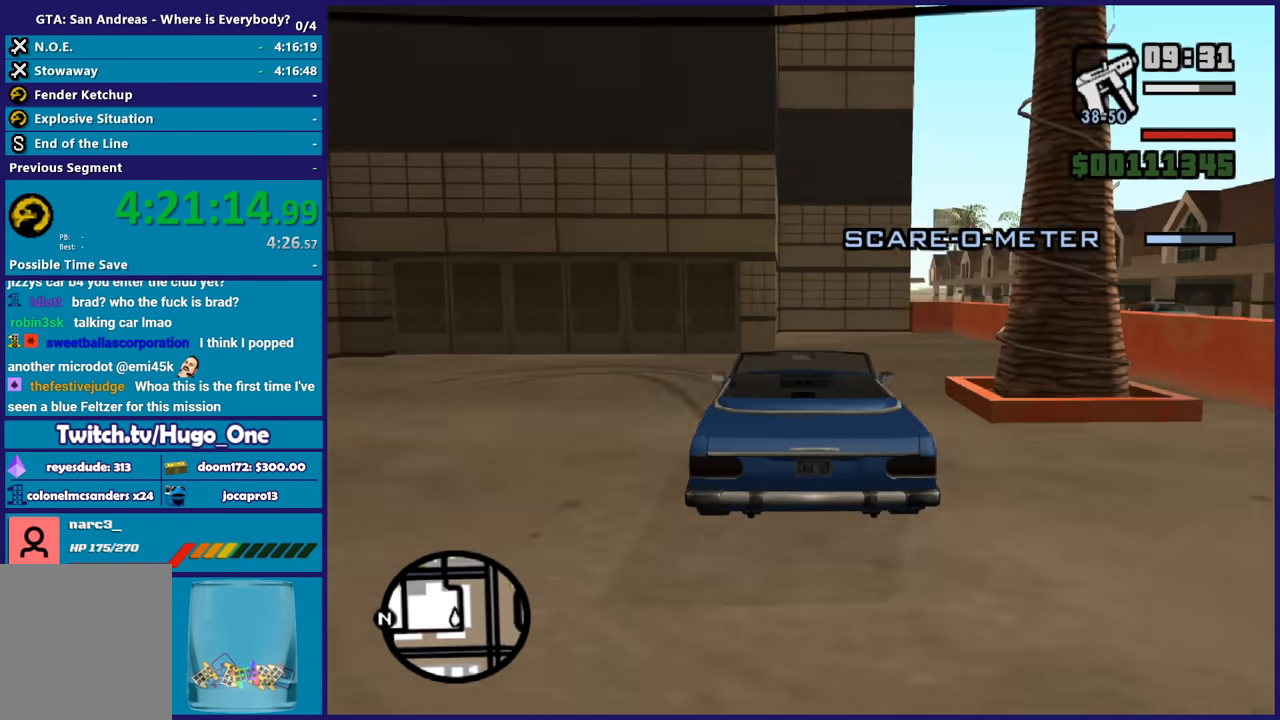
{"buttons": ["A"], "left_stick": "left", "right_stick": "center", "button_events": [[333, "A", "down"], [333, "R2", "up"]]}
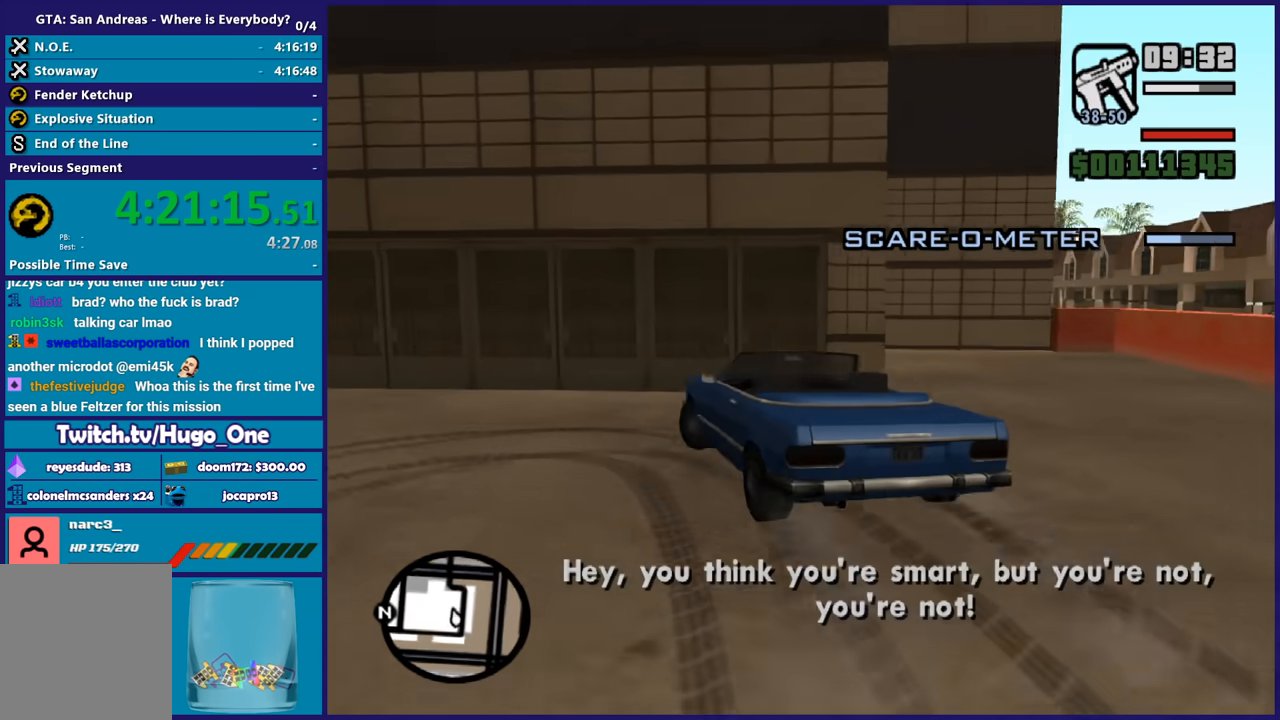
{"buttons": ["A"], "left_stick": "left", "right_stick": "center", "button_events": []}
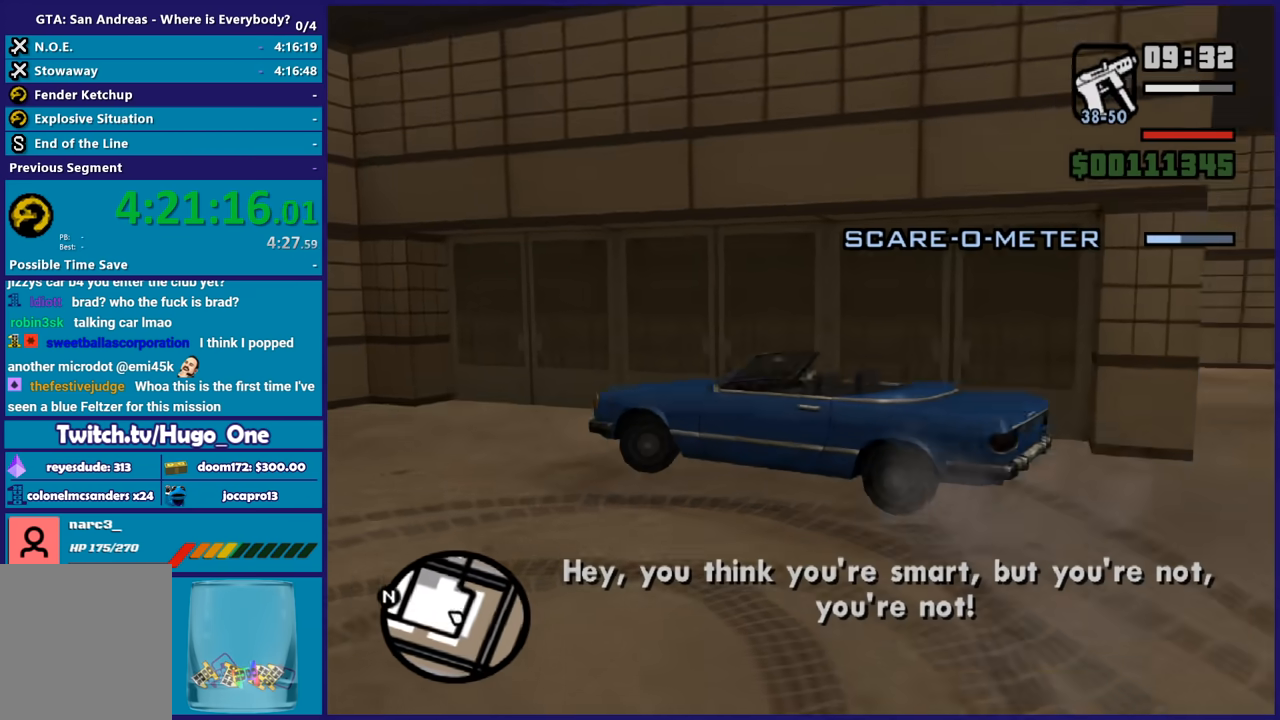
{"buttons": ["R2"], "left_stick": "left", "right_stick": "left", "button_events": [[133, "A", "up"], [167, "R2", "down"]]}
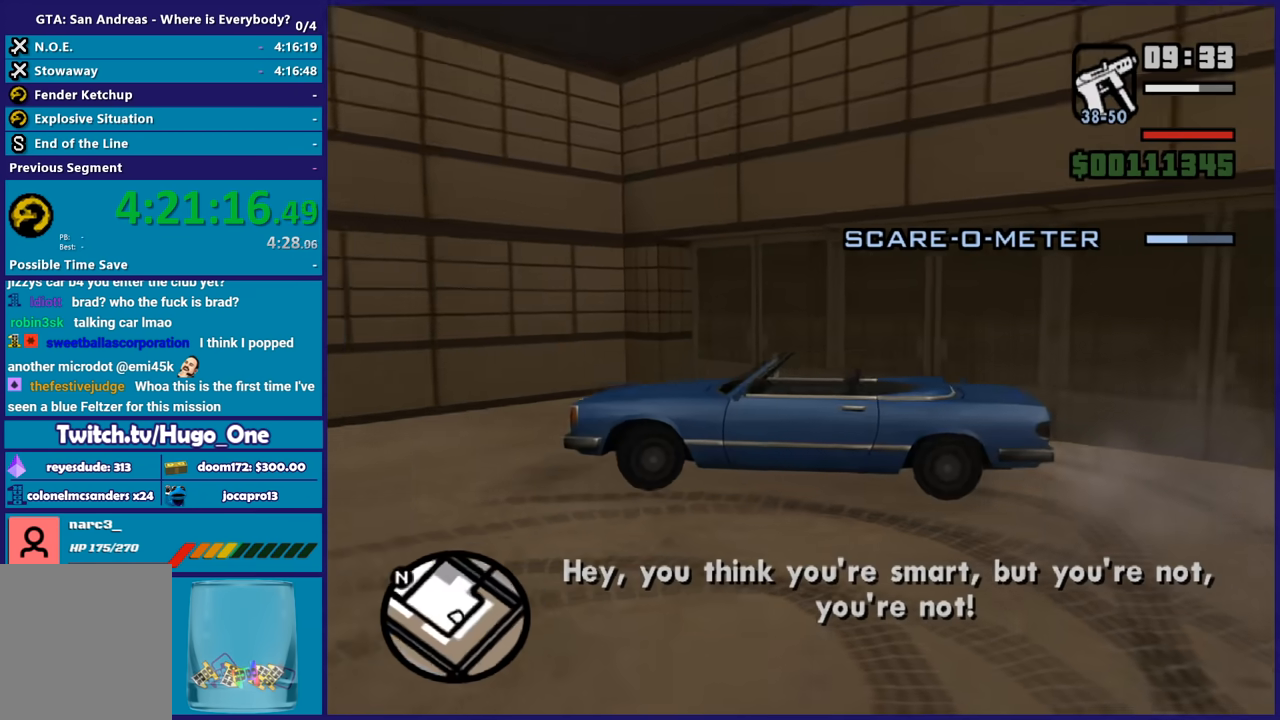
{"buttons": ["R2"], "left_stick": "left", "right_stick": "left", "button_events": []}
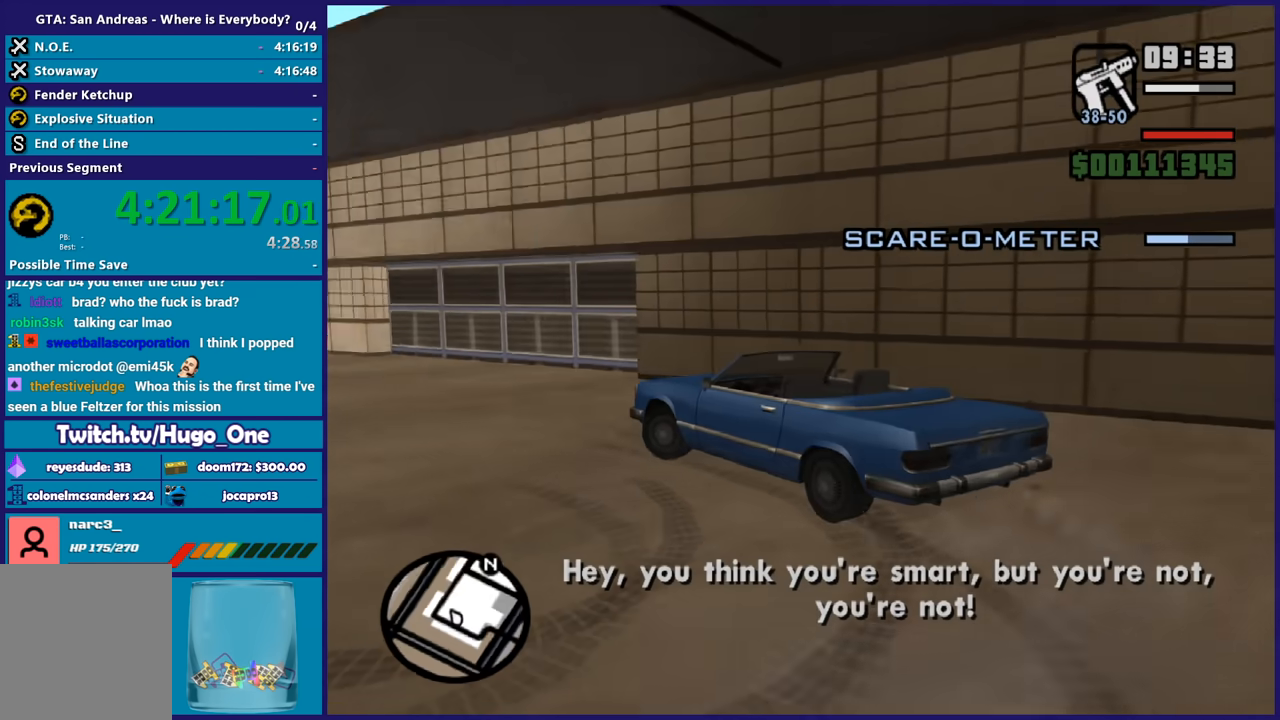
{"buttons": ["R2"], "left_stick": "center", "right_stick": "center", "button_events": []}
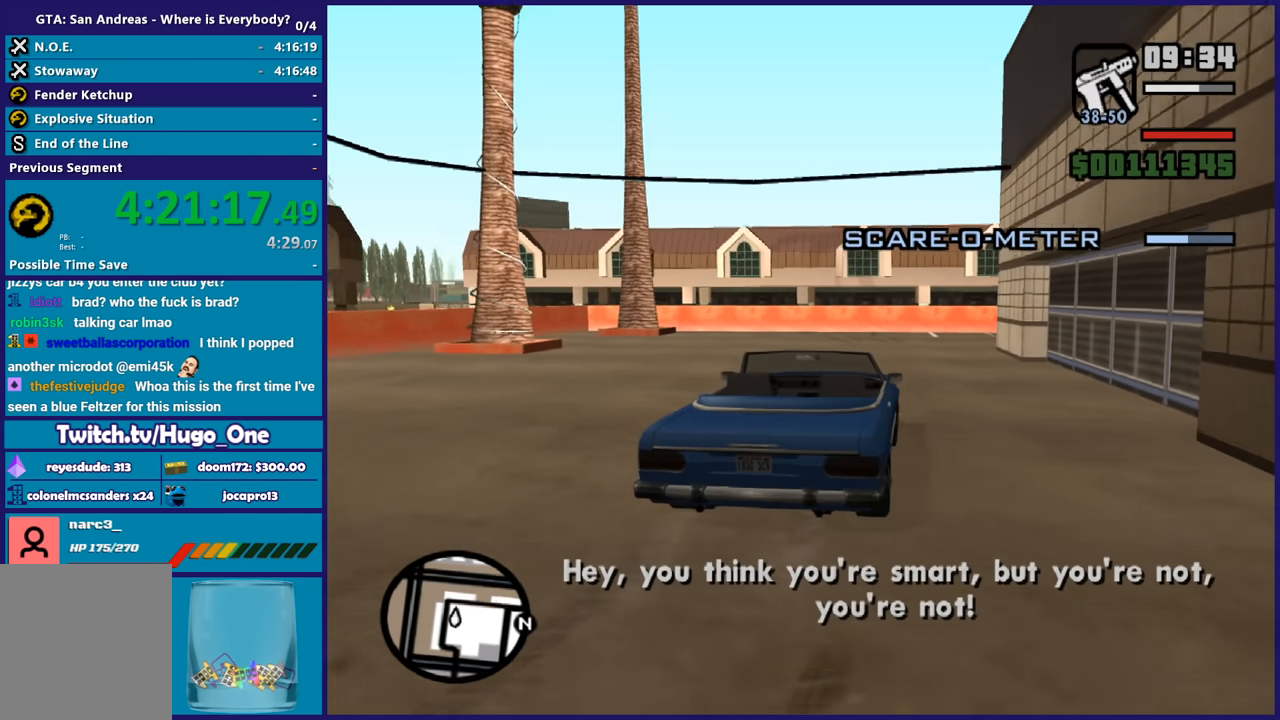
{"buttons": ["R2"], "left_stick": "right", "right_stick": "center", "button_events": []}
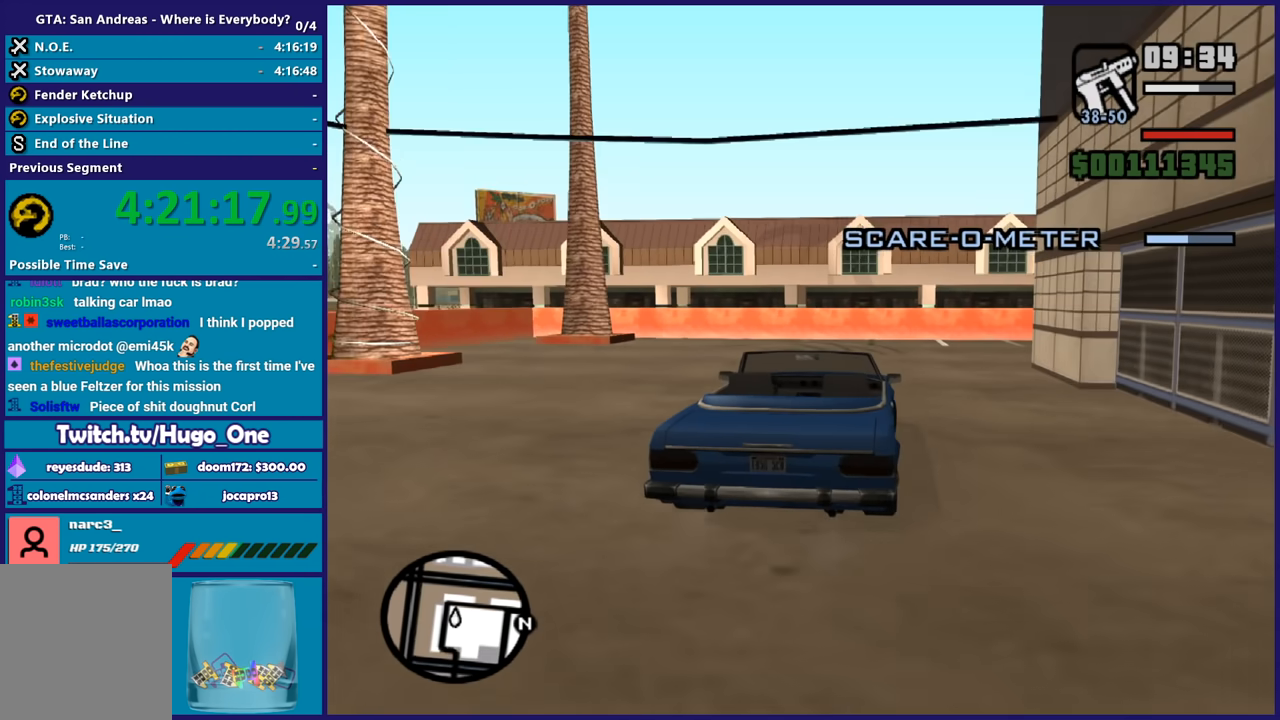
{"buttons": ["R2"], "left_stick": "center", "right_stick": "center", "button_events": []}
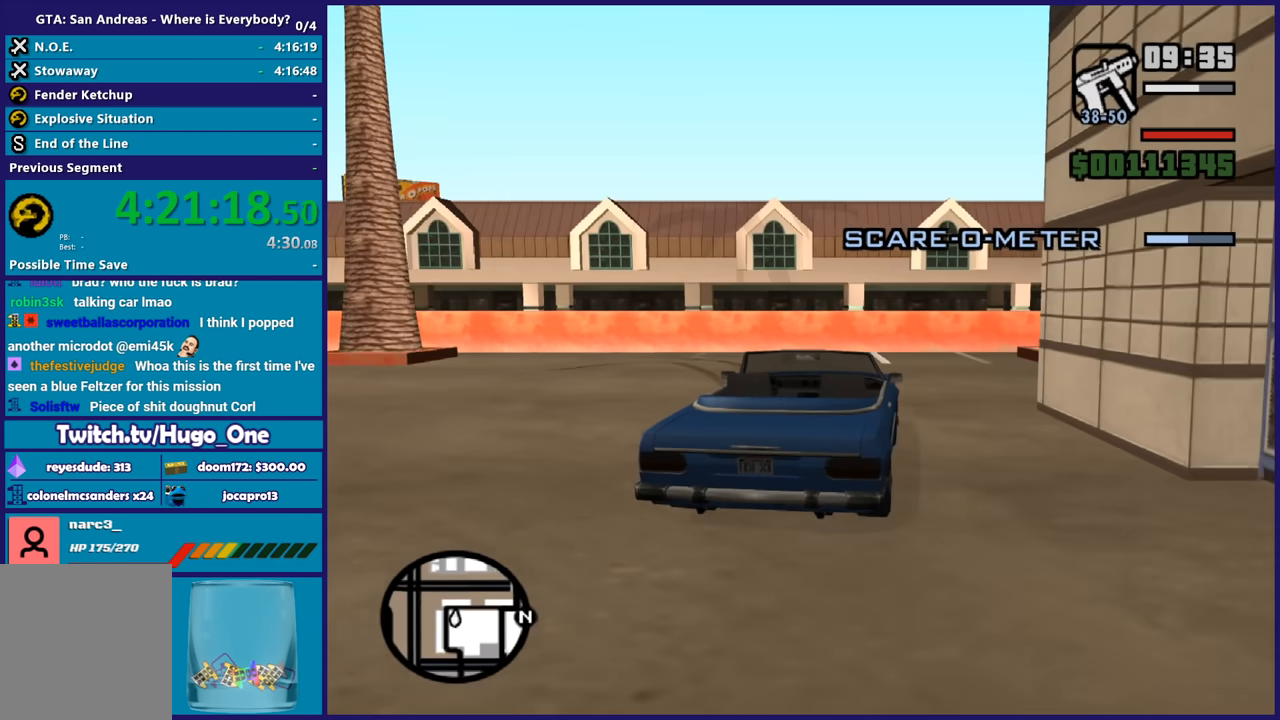
{"buttons": ["A"], "left_stick": "left", "right_stick": "center", "button_events": [[300, "R2", "up"], [334, "A", "down"]]}
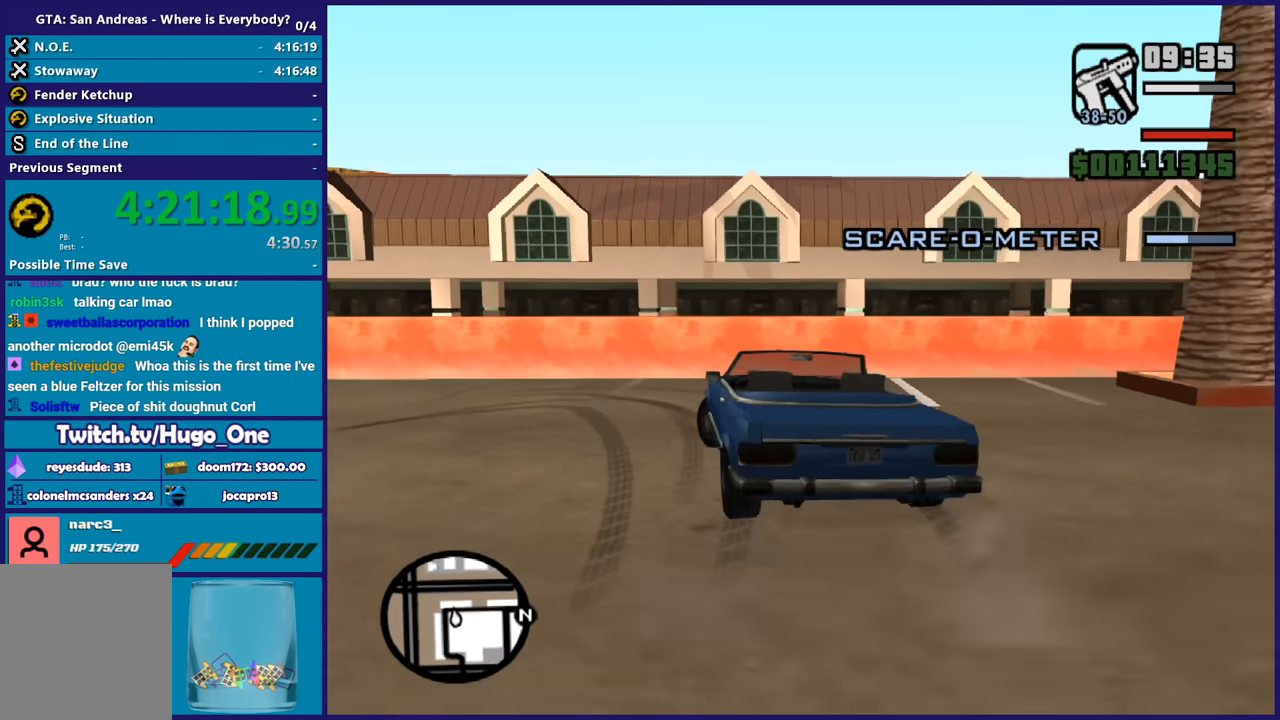
{"buttons": ["A"], "left_stick": "left", "right_stick": "center", "button_events": []}
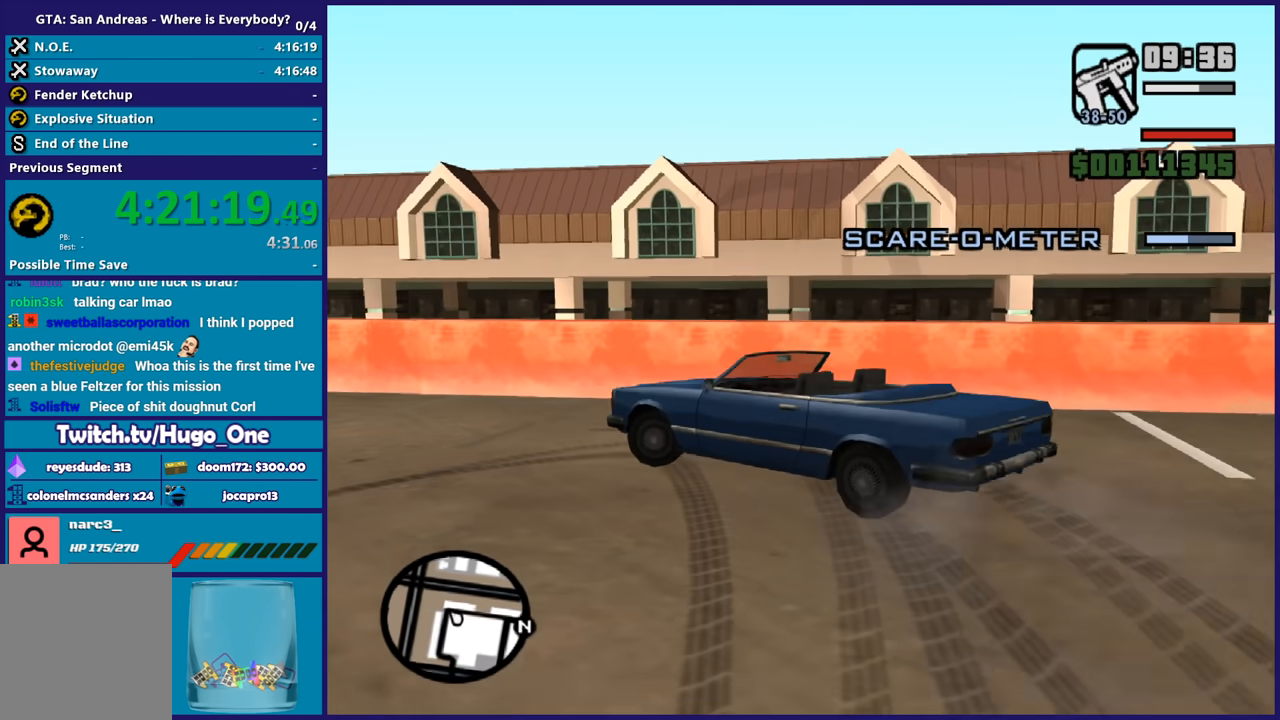
{"buttons": ["R2"], "left_stick": "left", "right_stick": "center", "button_events": [[167, "A", "up"], [200, "R2", "down"]]}
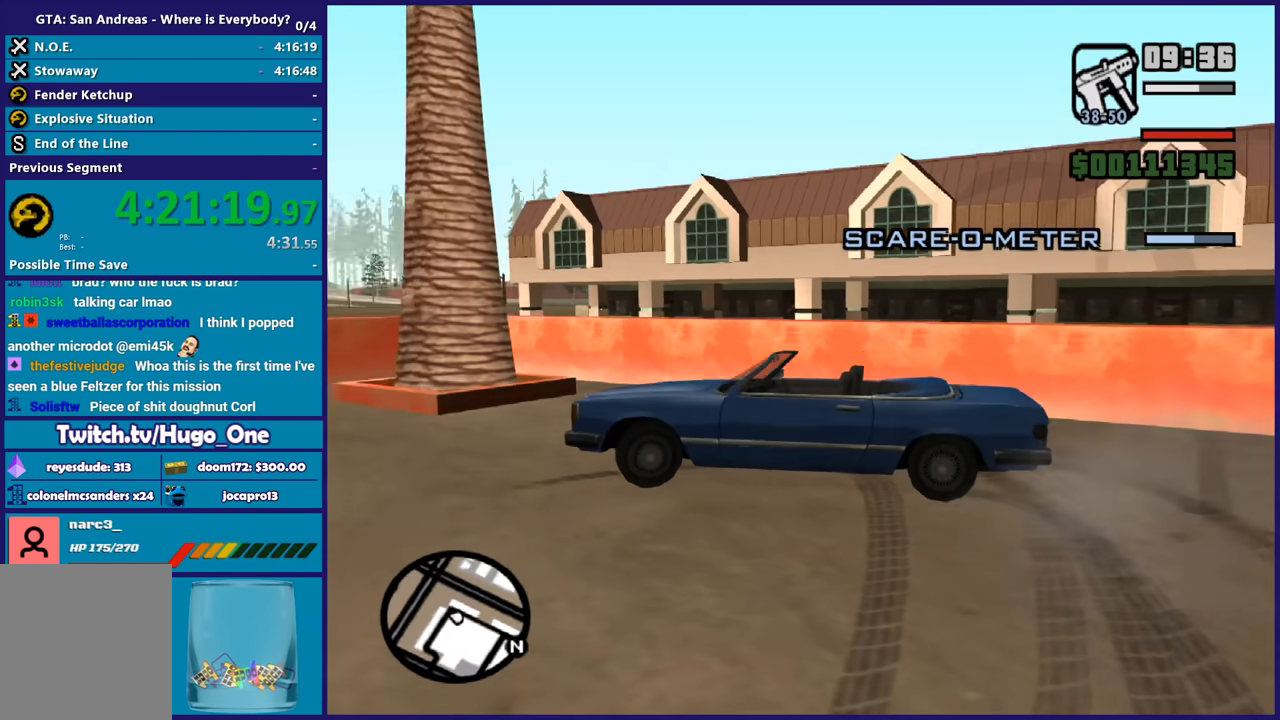
{"buttons": ["R2"], "left_stick": "left", "right_stick": "left", "button_events": []}